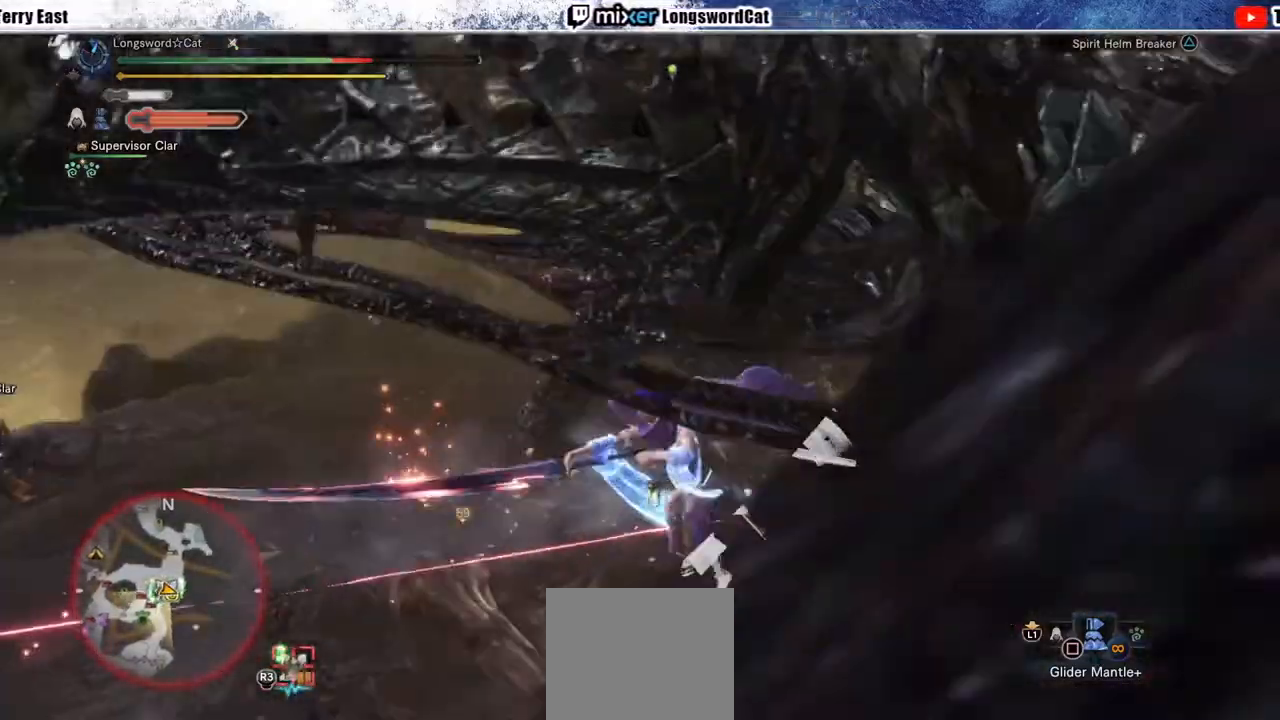
Gameplay with a controller (PlayStation layout); each line is a JSON object with the inputs held at the frame after it. "events" lists button and stick changes between this image and that frame as [ms after this image, input, new state], when the widget could be followed in between. Not read: L1.
{"buttons": [], "left_stick": "center", "right_stick": "center", "events": [[100, "right_stick", "right"], [267, "right_stick", "center"]]}
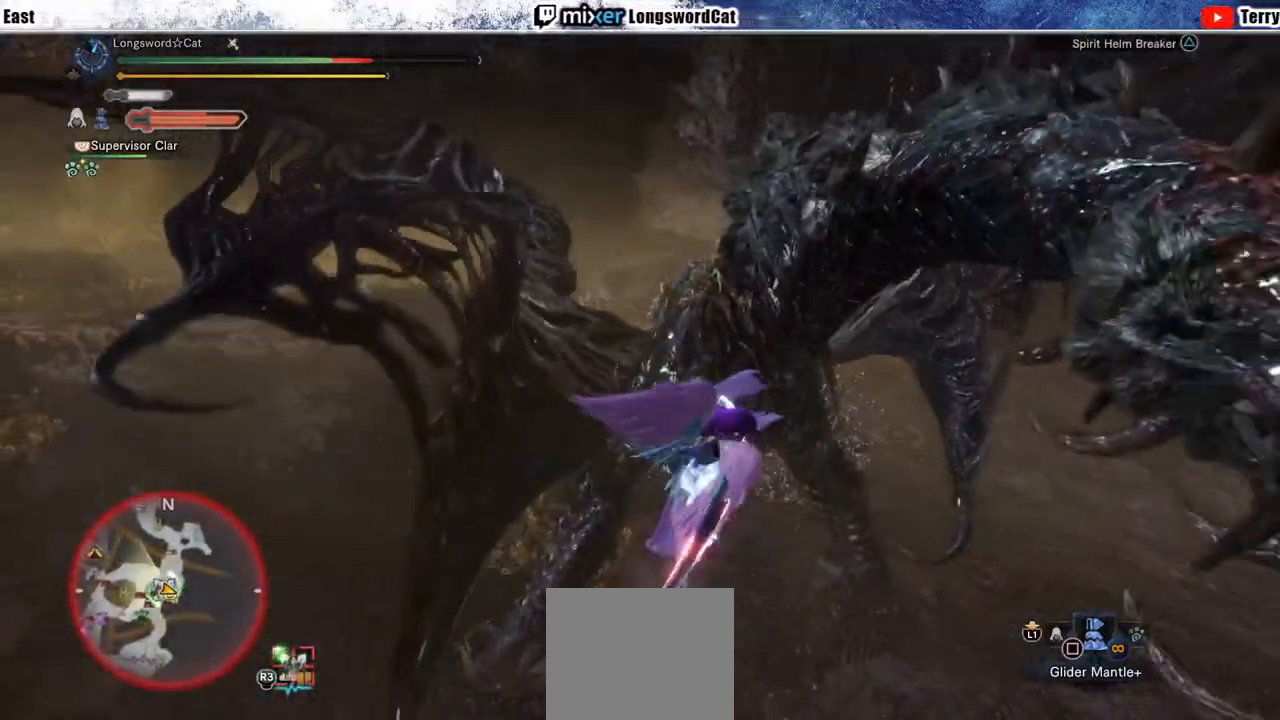
{"buttons": ["TRIANGLE"], "left_stick": "up-right", "right_stick": "center", "events": [[433, "TRIANGLE", "down"], [450, "left_stick", "up-right"]]}
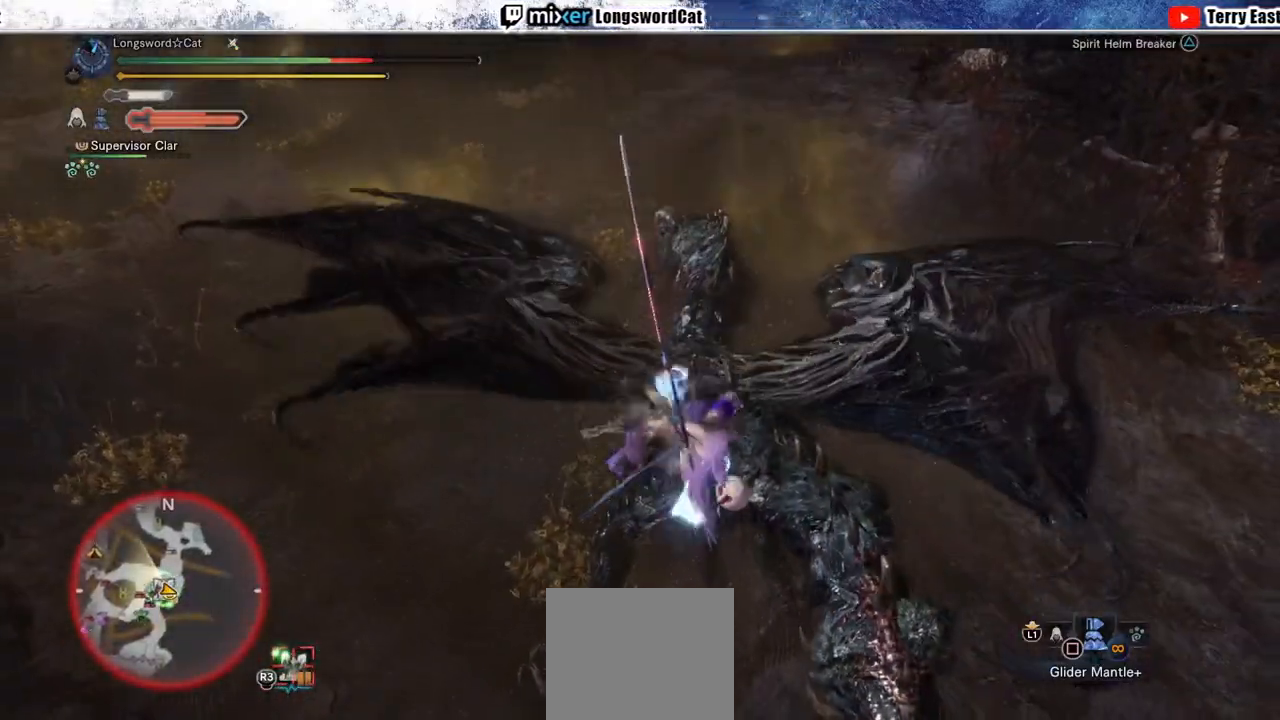
{"buttons": ["TRIANGLE"], "left_stick": "up-right", "right_stick": "center", "events": [[17, "TRIANGLE", "up"], [67, "TRIANGLE", "down"], [183, "TRIANGLE", "up"], [250, "TRIANGLE", "down"], [350, "TRIANGLE", "up"], [400, "TRIANGLE", "down"]]}
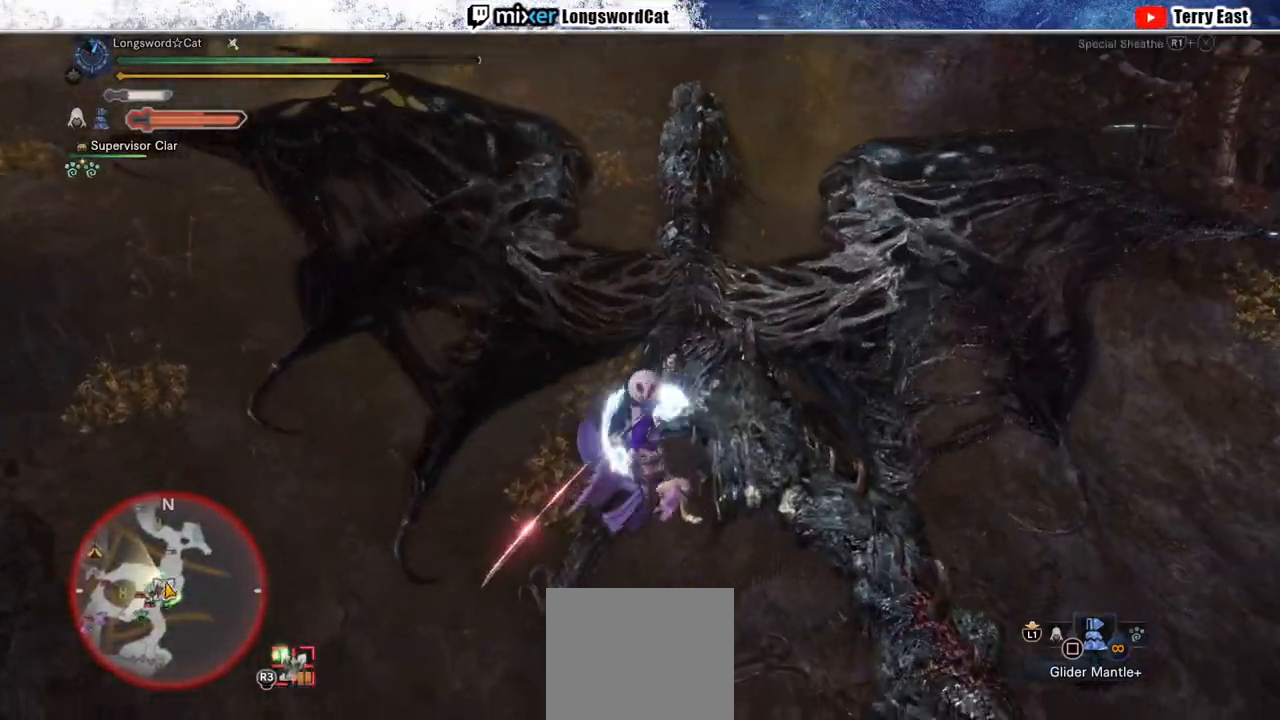
{"buttons": ["CROSS", "R1"], "left_stick": "up", "right_stick": "center", "events": [[17, "TRIANGLE", "up"], [183, "CROSS", "down"], [183, "R1", "down"], [283, "CROSS", "up"], [350, "CROSS", "down"], [467, "left_stick", "up"]]}
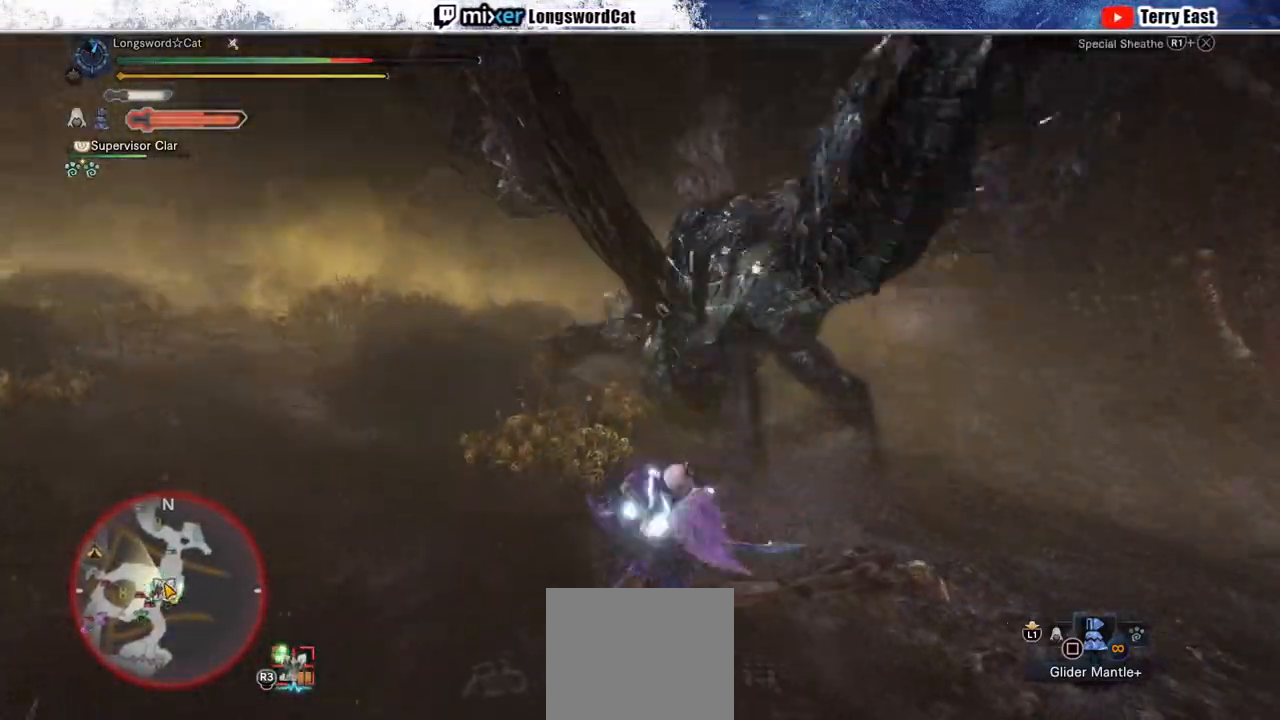
{"buttons": ["CROSS", "R1"], "left_stick": "up", "right_stick": "center", "events": [[100, "CROSS", "up"], [150, "CROSS", "down"]]}
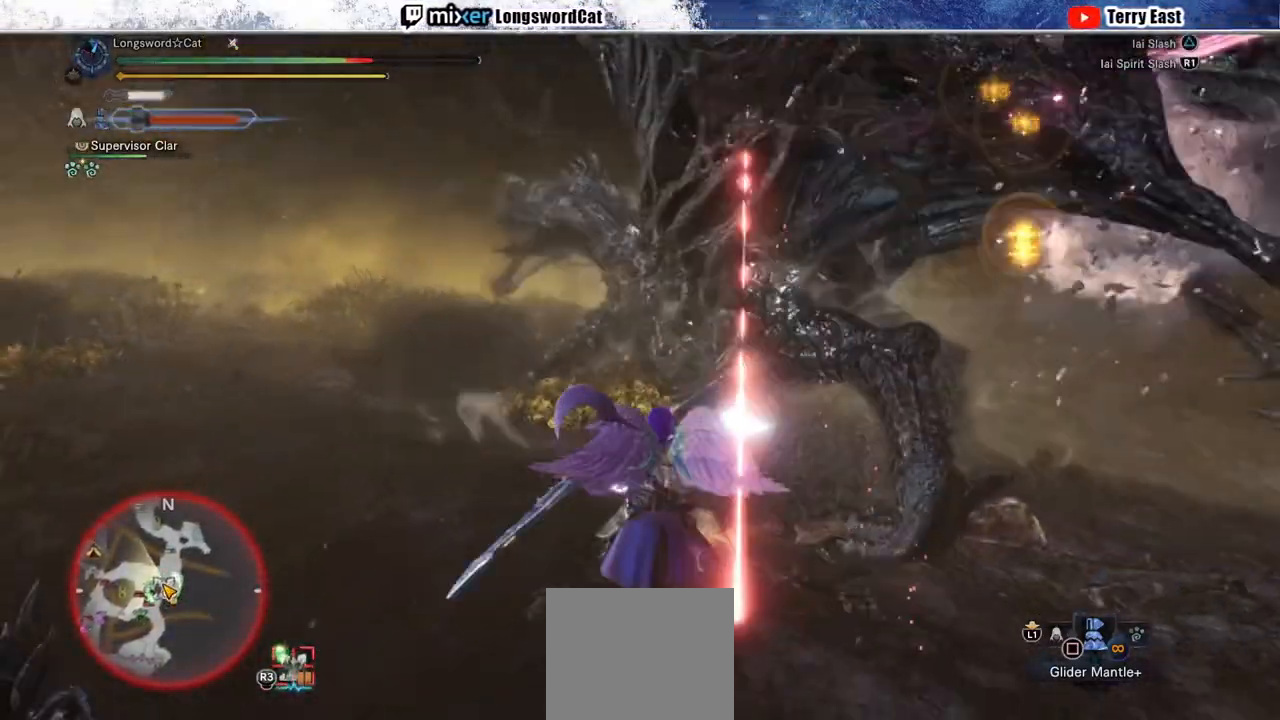
{"buttons": [], "left_stick": "center", "right_stick": "center", "events": [[167, "R1", "up"], [217, "CROSS", "up"], [450, "left_stick", "center"]]}
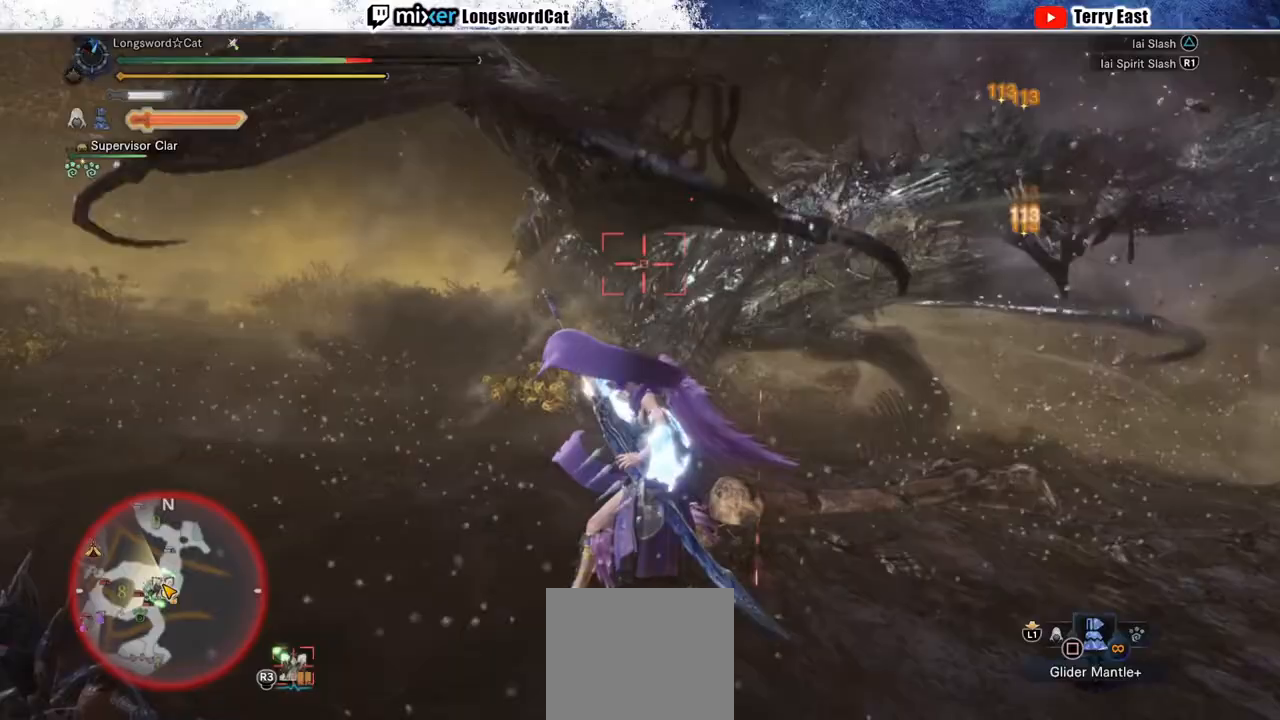
{"buttons": ["TRIANGLE"], "left_stick": "up", "right_stick": "center", "events": [[133, "TRIANGLE", "down"], [150, "left_stick", "up-left"], [217, "TRIANGLE", "up"], [300, "TRIANGLE", "down"], [333, "left_stick", "up"], [383, "TRIANGLE", "up"], [483, "TRIANGLE", "down"]]}
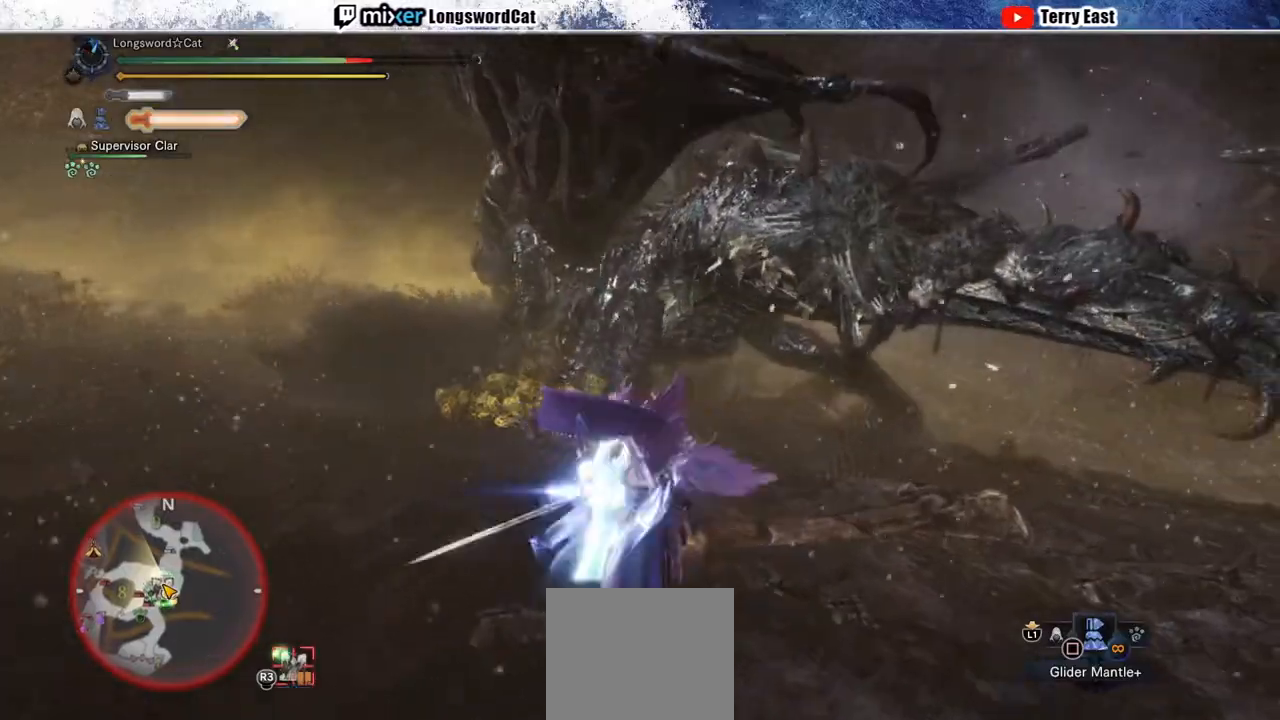
{"buttons": ["R1"], "left_stick": "center", "right_stick": "center", "events": [[100, "TRIANGLE", "up"], [267, "left_stick", "center"], [333, "R1", "down"], [417, "R1", "up"], [483, "R1", "down"]]}
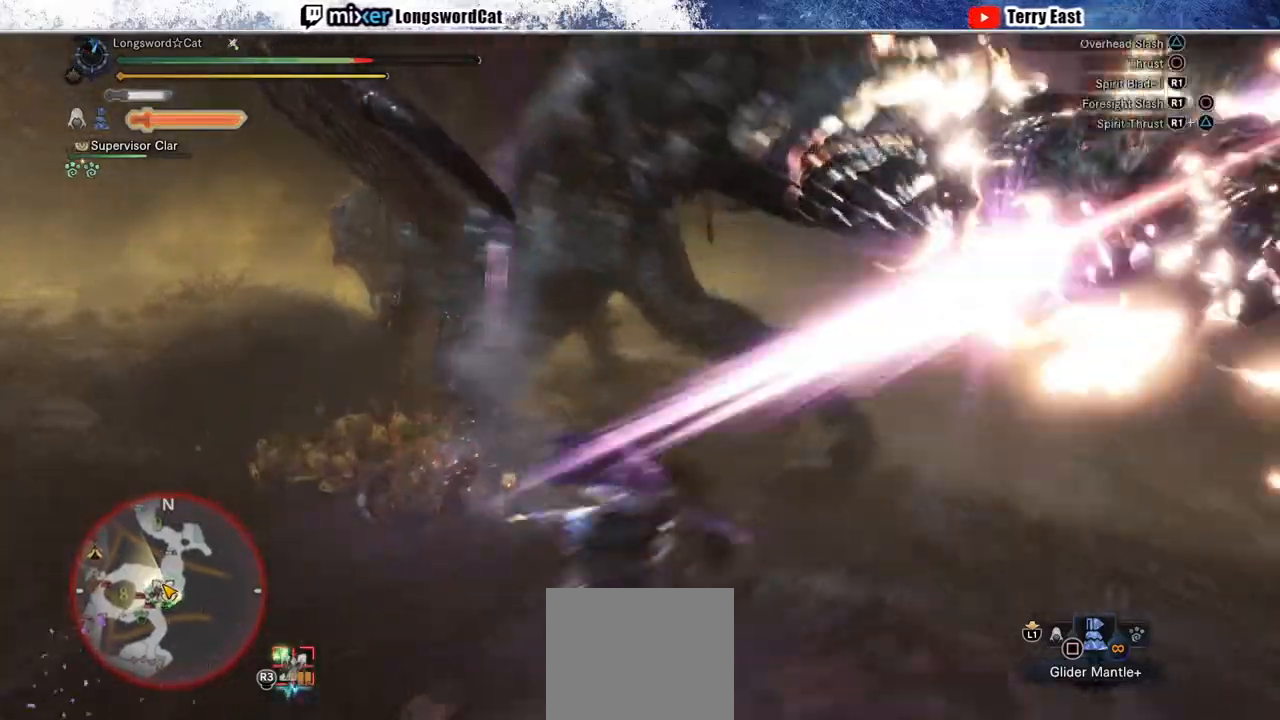
{"buttons": ["R1"], "left_stick": "center", "right_stick": "center", "events": [[83, "R1", "up"], [133, "R1", "down"], [217, "R1", "up"], [283, "R1", "down"], [367, "R1", "up"], [433, "R1", "down"]]}
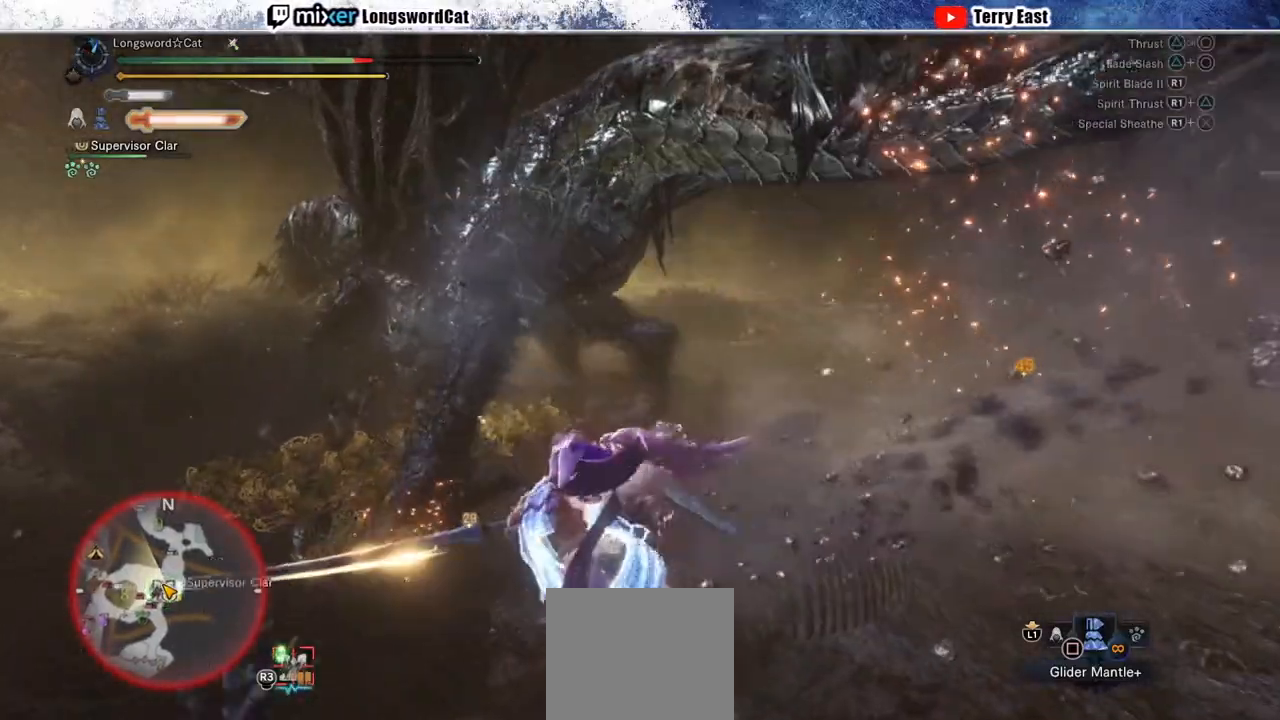
{"buttons": ["R1"], "left_stick": "left", "right_stick": "center", "events": [[17, "R1", "up"], [100, "R1", "down"], [167, "R1", "up"], [250, "R1", "down"], [333, "left_stick", "left"], [350, "R1", "up"], [417, "R1", "down"]]}
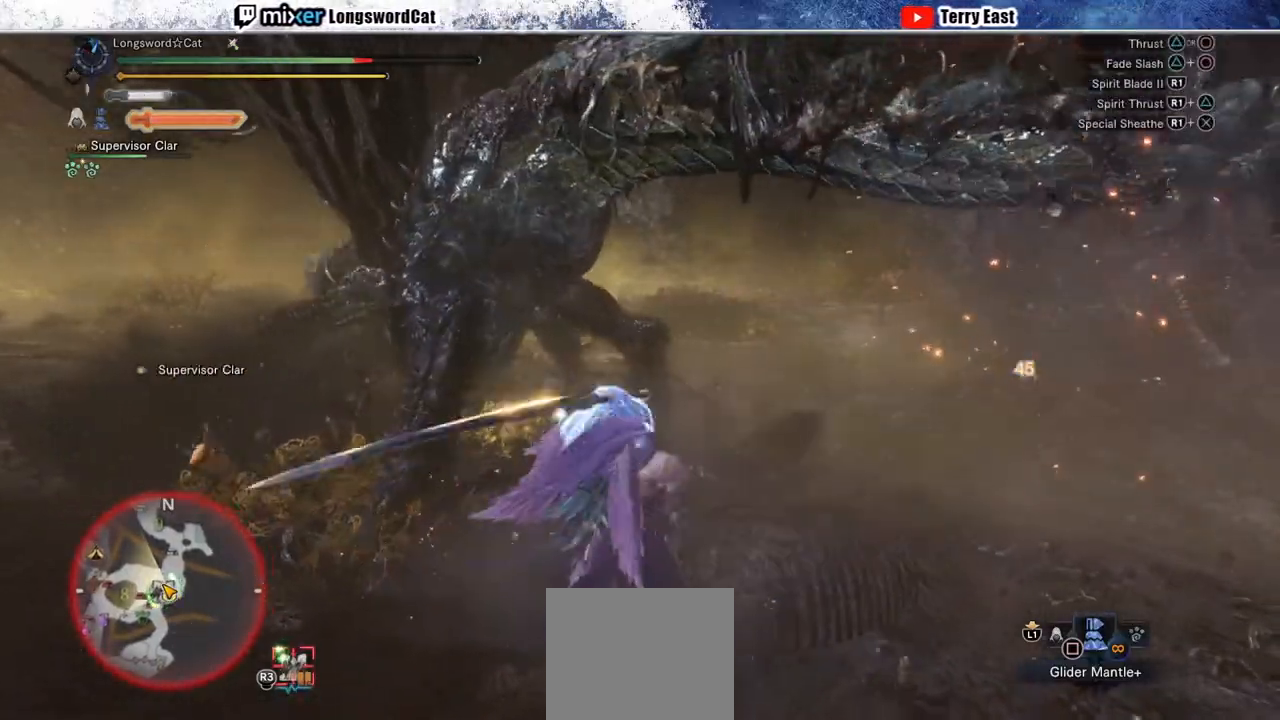
{"buttons": [], "left_stick": "left", "right_stick": "center", "events": [[33, "R1", "up"], [100, "R1", "down"], [167, "R1", "up"], [250, "R1", "down"], [350, "R1", "up"], [417, "R1", "down"], [483, "R1", "up"]]}
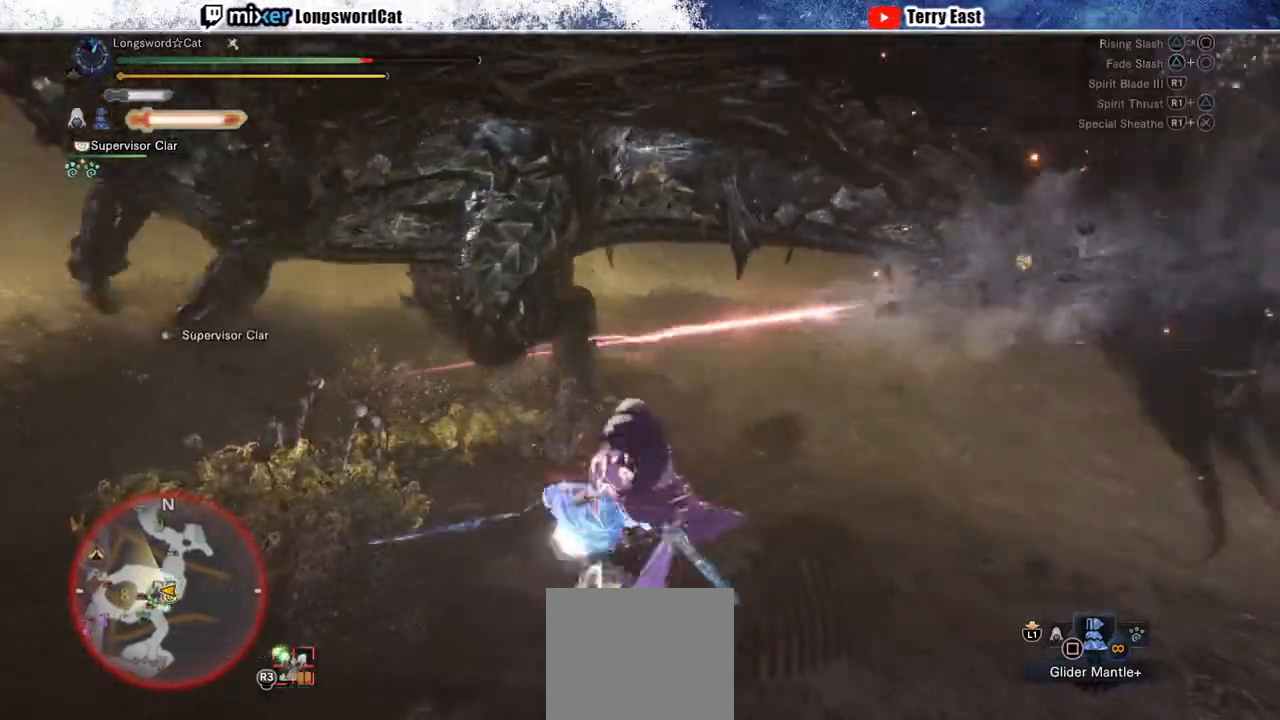
{"buttons": ["R1"], "left_stick": "left", "right_stick": "center", "events": [[167, "R1", "down"], [233, "R1", "up"], [317, "R1", "down"], [417, "R1", "up"], [483, "R1", "down"]]}
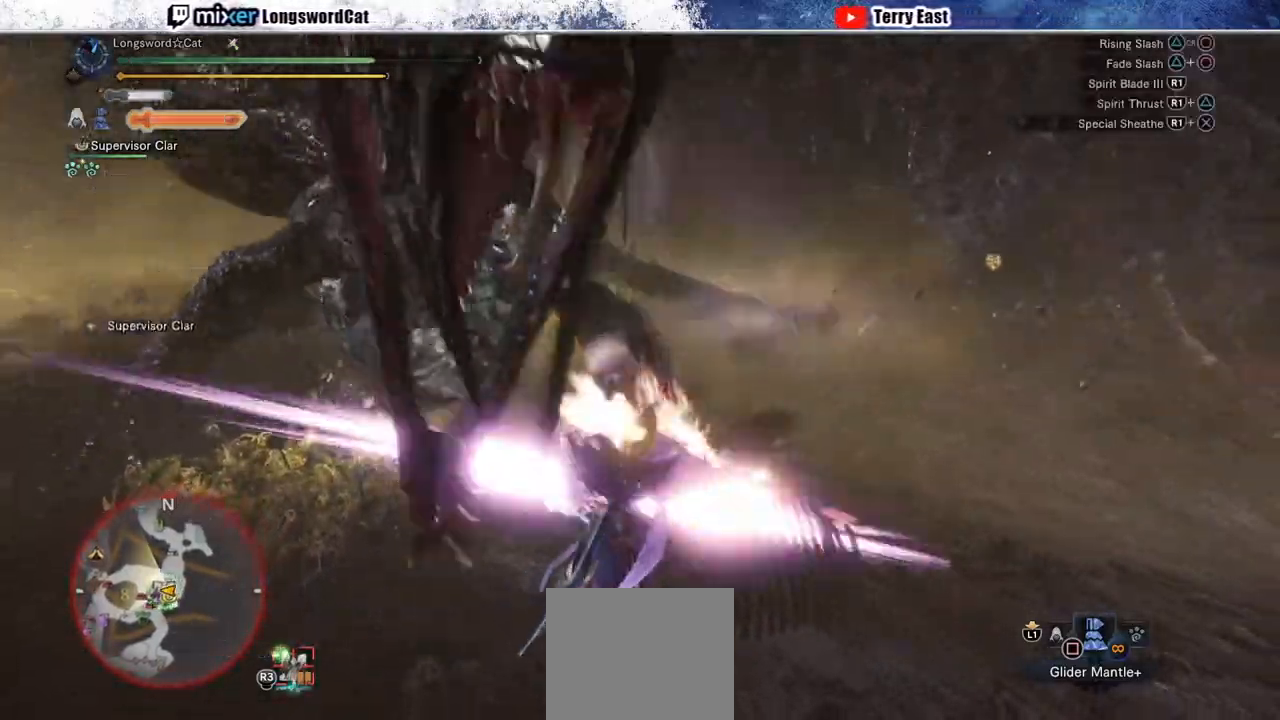
{"buttons": ["R1"], "left_stick": "center", "right_stick": "center", "events": [[83, "R1", "up"], [150, "R1", "down"], [233, "left_stick", "center"], [250, "R1", "up"], [317, "R1", "down"], [367, "DPAD_LEFT", "down"], [417, "R1", "up"], [467, "R1", "down"], [483, "DPAD_LEFT", "up"]]}
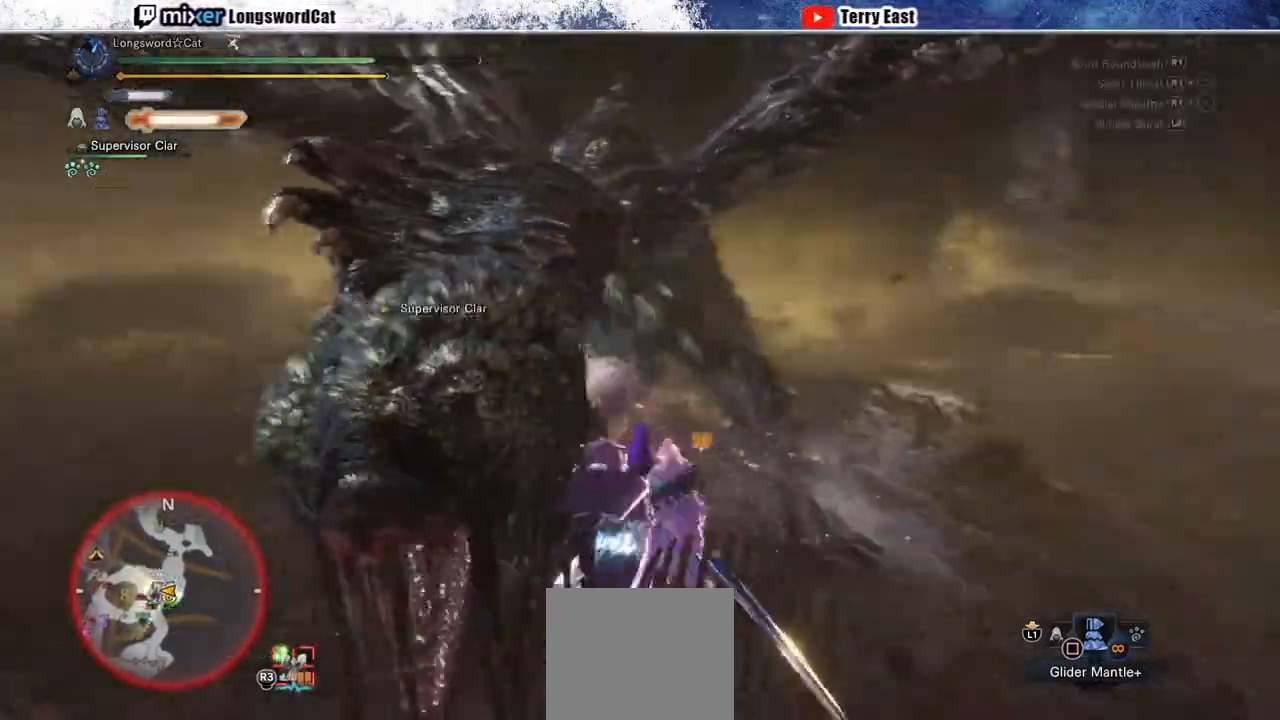
{"buttons": ["R1"], "left_stick": "center", "right_stick": "center", "events": [[67, "R1", "up"], [133, "R1", "down"], [233, "R1", "up"], [300, "R1", "down"], [383, "R1", "up"], [467, "R1", "down"]]}
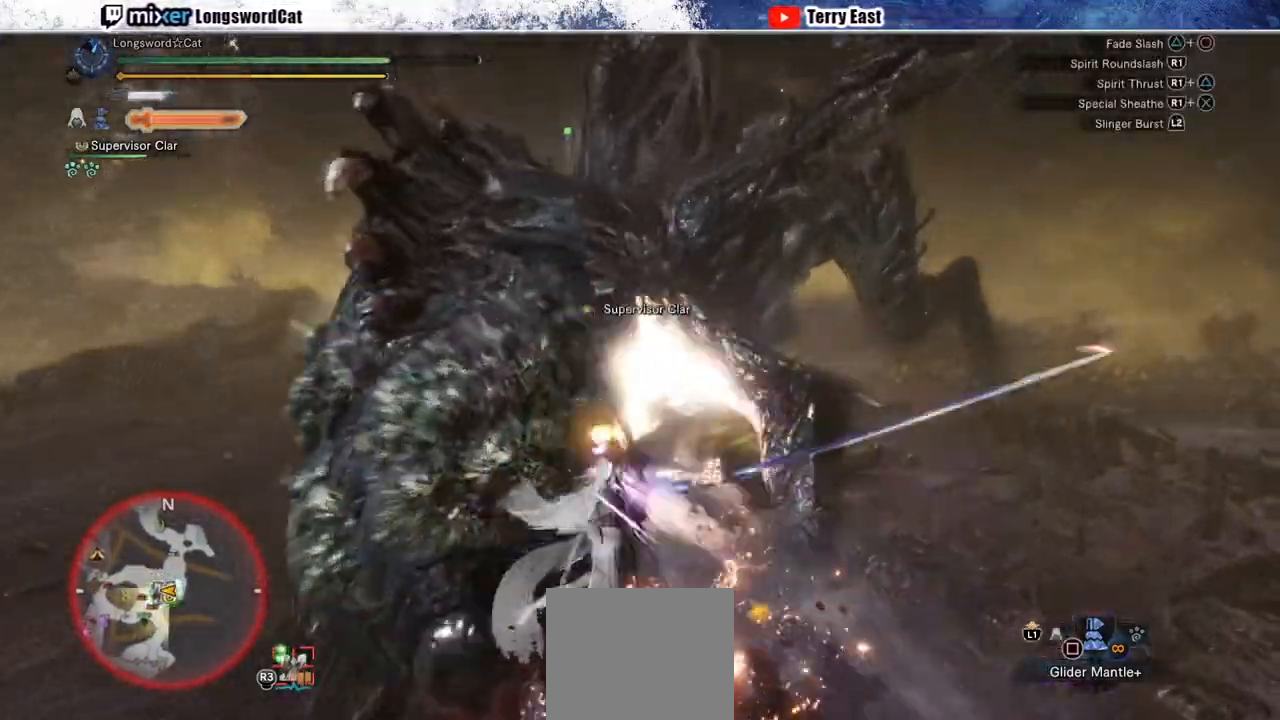
{"buttons": [], "left_stick": "center", "right_stick": "center", "events": [[50, "R1", "up"], [117, "R1", "down"], [217, "R1", "up"], [283, "DPAD_LEFT", "down"], [383, "DPAD_LEFT", "up"]]}
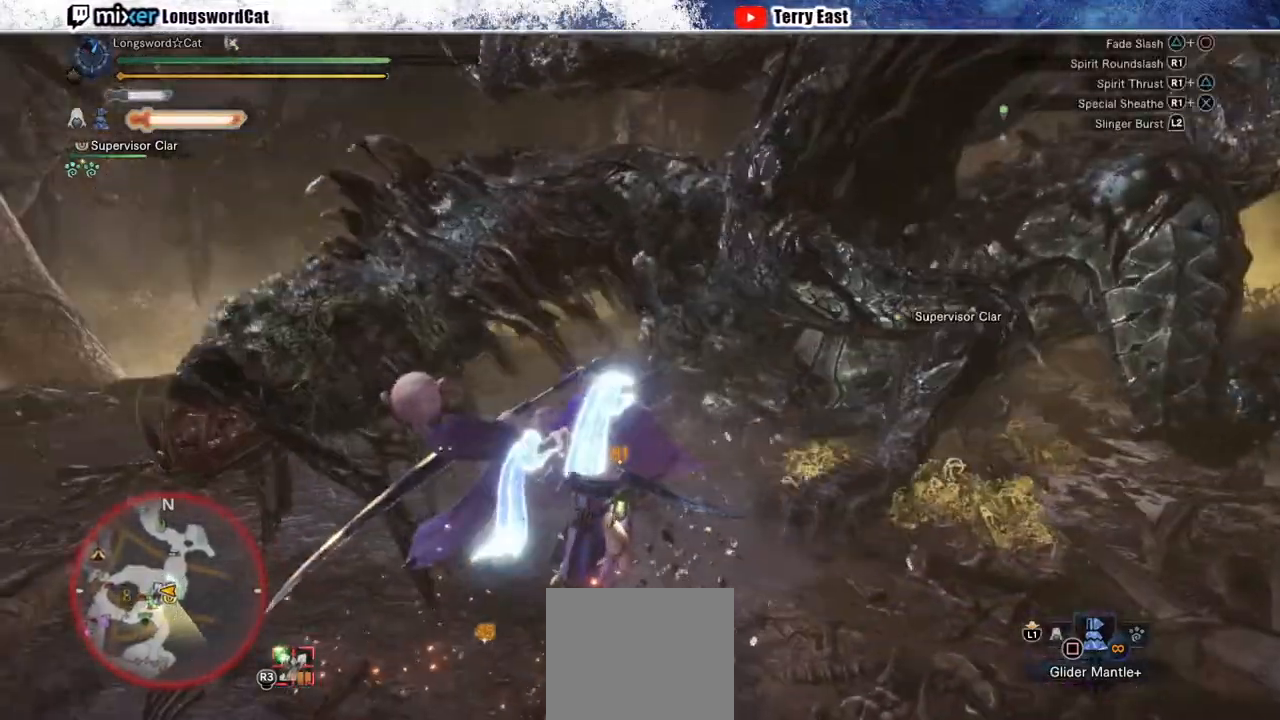
{"buttons": [], "left_stick": "center", "right_stick": "center", "events": []}
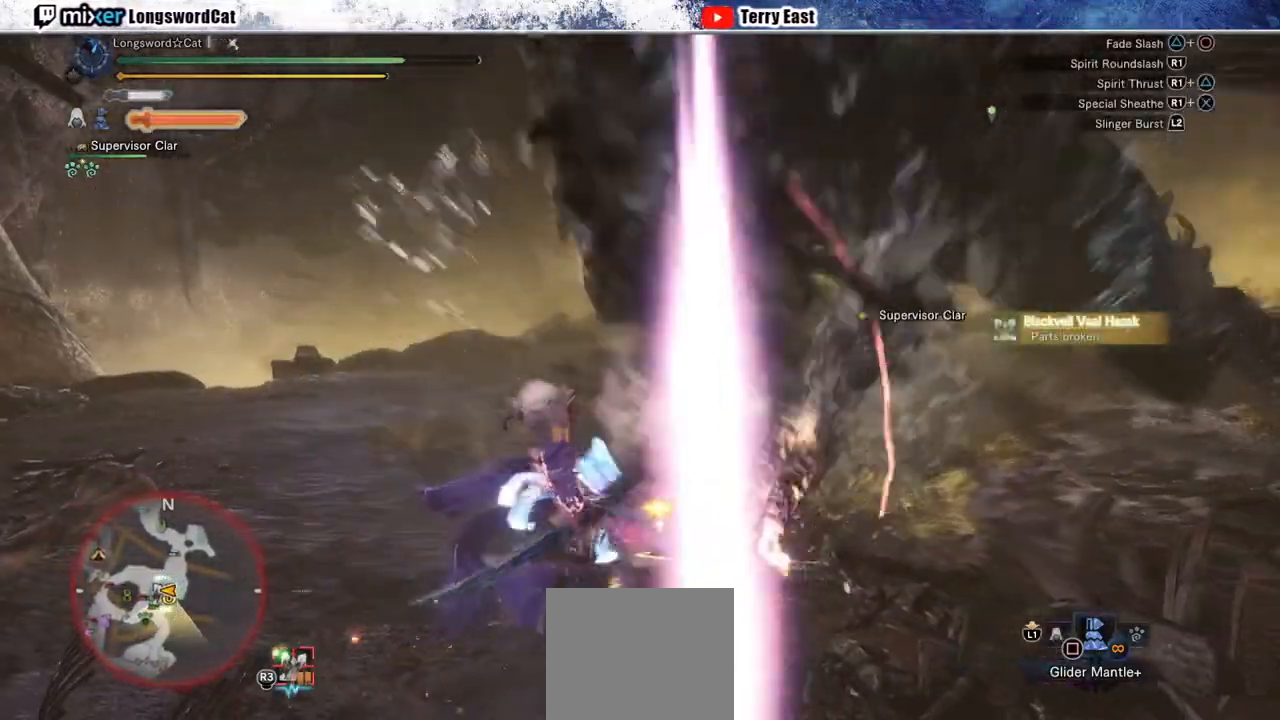
{"buttons": [], "left_stick": "center", "right_stick": "center", "events": [[33, "CIRCLE", "down"], [33, "R1", "down"], [100, "R1", "up"], [117, "CIRCLE", "up"], [183, "CIRCLE", "down"], [183, "R1", "down"], [350, "DPAD_RIGHT", "down"], [433, "CIRCLE", "up"], [433, "R1", "up"], [483, "DPAD_RIGHT", "up"]]}
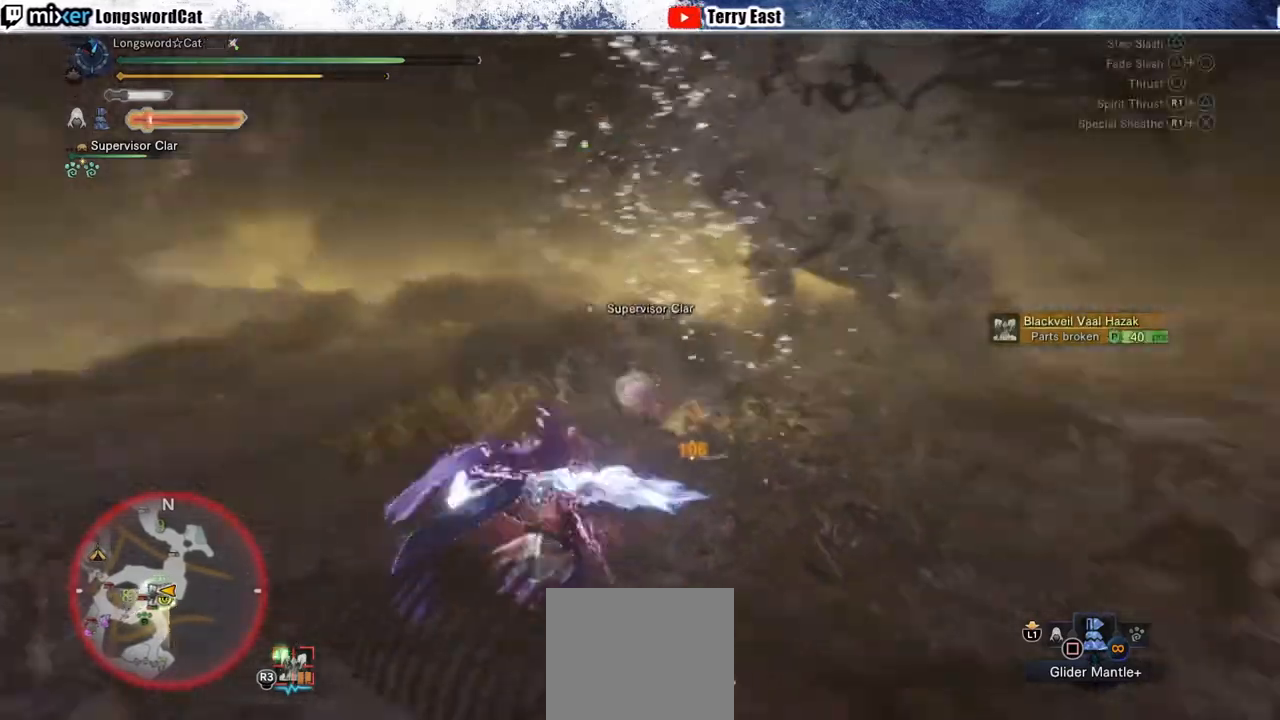
{"buttons": [], "left_stick": "center", "right_stick": "center", "events": []}
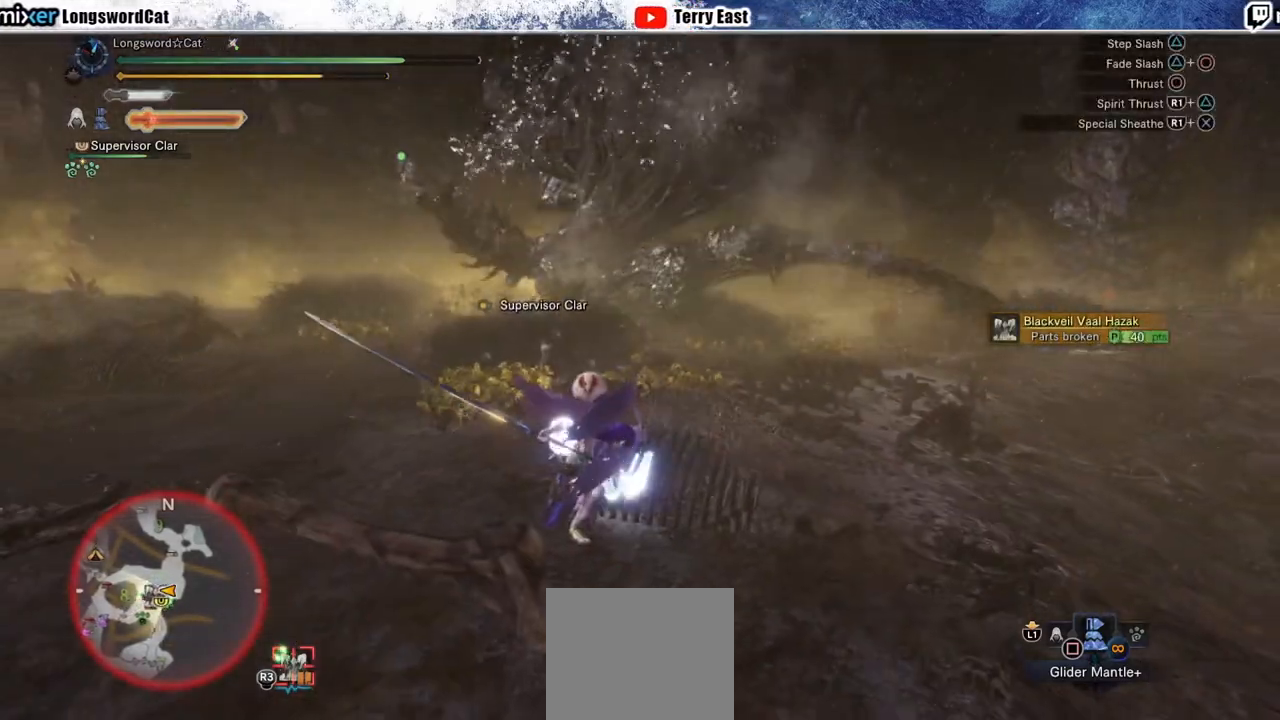
{"buttons": [], "left_stick": "up-left", "right_stick": "center", "events": [[483, "left_stick", "up-left"]]}
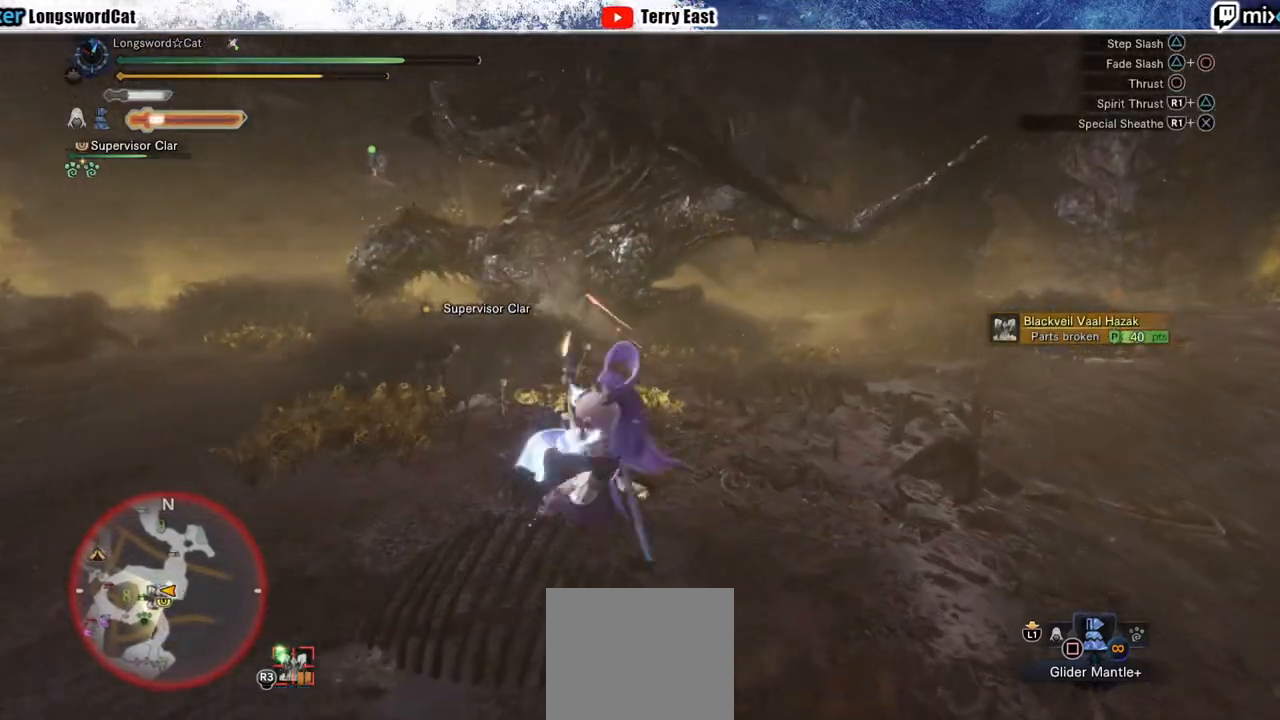
{"buttons": ["CROSS"], "left_stick": "up-left", "right_stick": "center", "events": [[133, "CROSS", "down"], [417, "CROSS", "up"], [500, "CROSS", "down"]]}
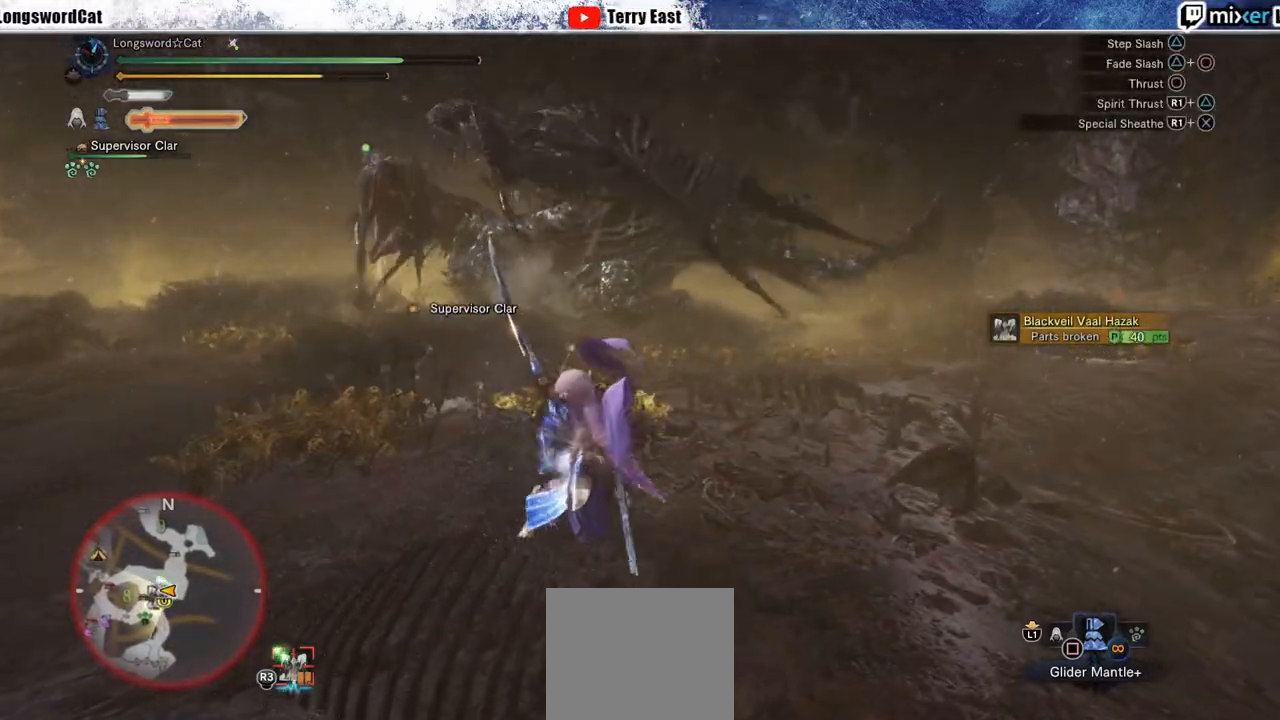
{"buttons": [], "left_stick": "up-left", "right_stick": "center", "events": [[267, "CROSS", "up"], [300, "CROSS", "down"], [433, "CROSS", "up"]]}
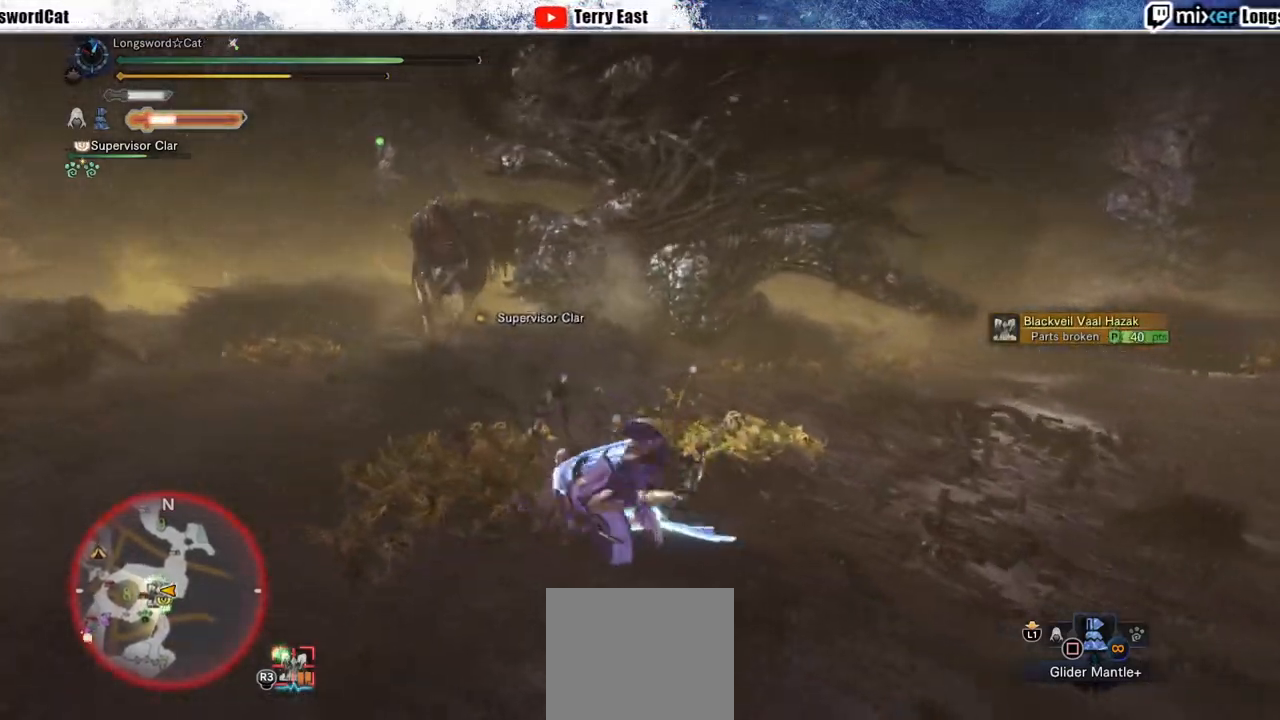
{"buttons": [], "left_stick": "up-left", "right_stick": "center", "events": []}
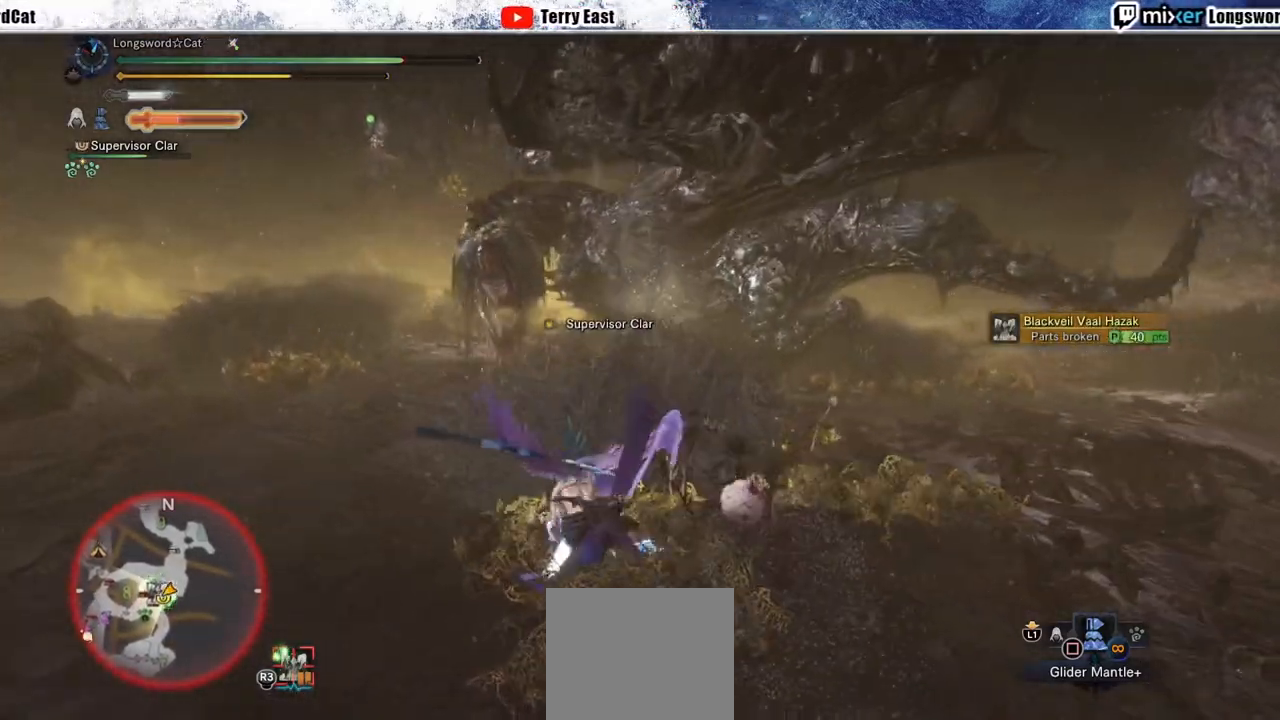
{"buttons": [], "left_stick": "up-left", "right_stick": "center", "events": [[50, "CROSS", "down"], [133, "CROSS", "up"], [183, "CROSS", "down"], [283, "CROSS", "up"]]}
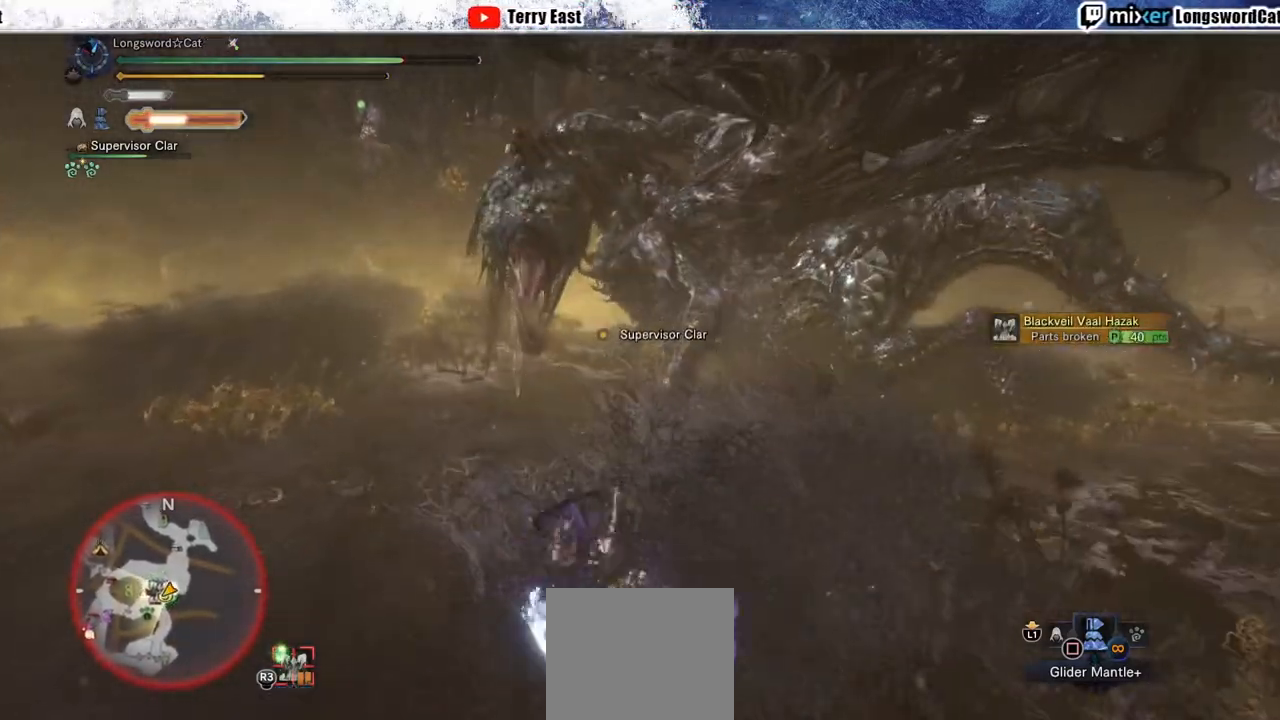
{"buttons": ["CIRCLE", "L2"], "left_stick": "center", "right_stick": "center", "events": [[33, "L2", "down"], [67, "right_stick", "up"], [167, "right_stick", "center"], [300, "CIRCLE", "down"], [367, "left_stick", "center"], [383, "CIRCLE", "up"], [467, "CIRCLE", "down"]]}
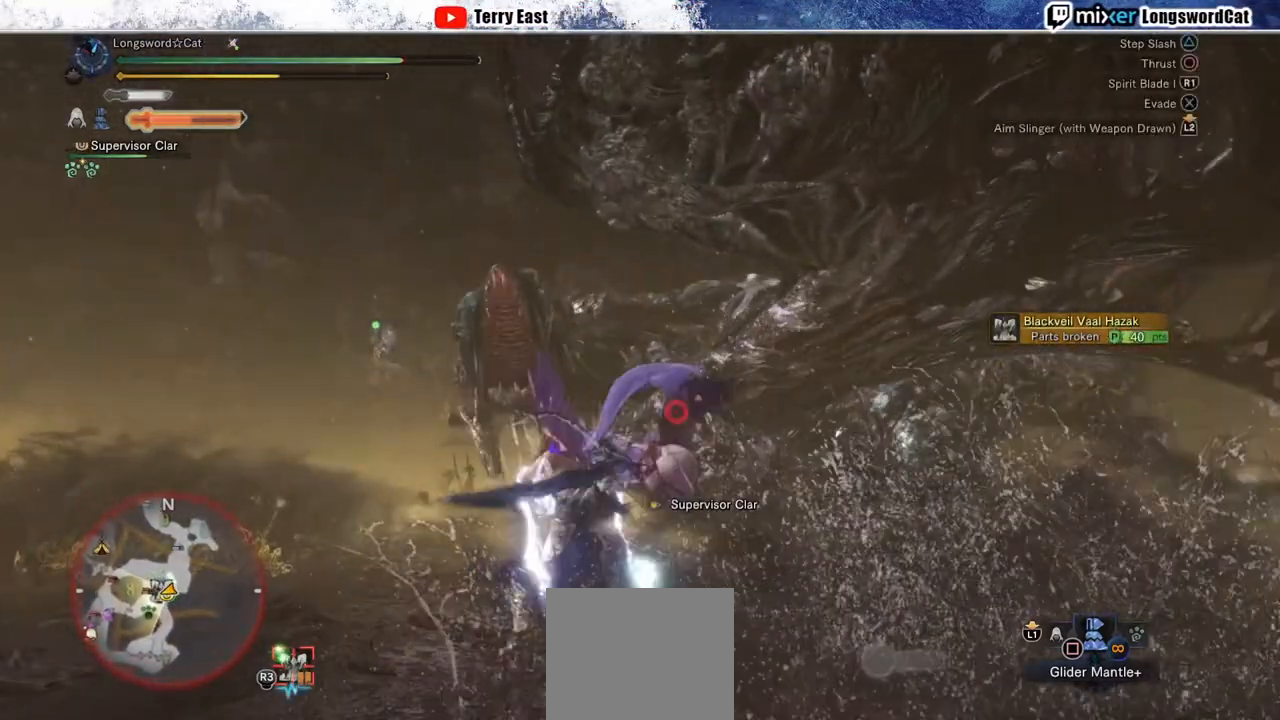
{"buttons": ["CIRCLE", "L2"], "left_stick": "center", "right_stick": "center", "events": [[83, "CIRCLE", "up"], [150, "CIRCLE", "down"], [250, "CIRCLE", "up"], [333, "CIRCLE", "down"], [333, "DPAD_DOWN", "down"], [417, "CIRCLE", "up"], [417, "DPAD_DOWN", "up"], [500, "CIRCLE", "down"]]}
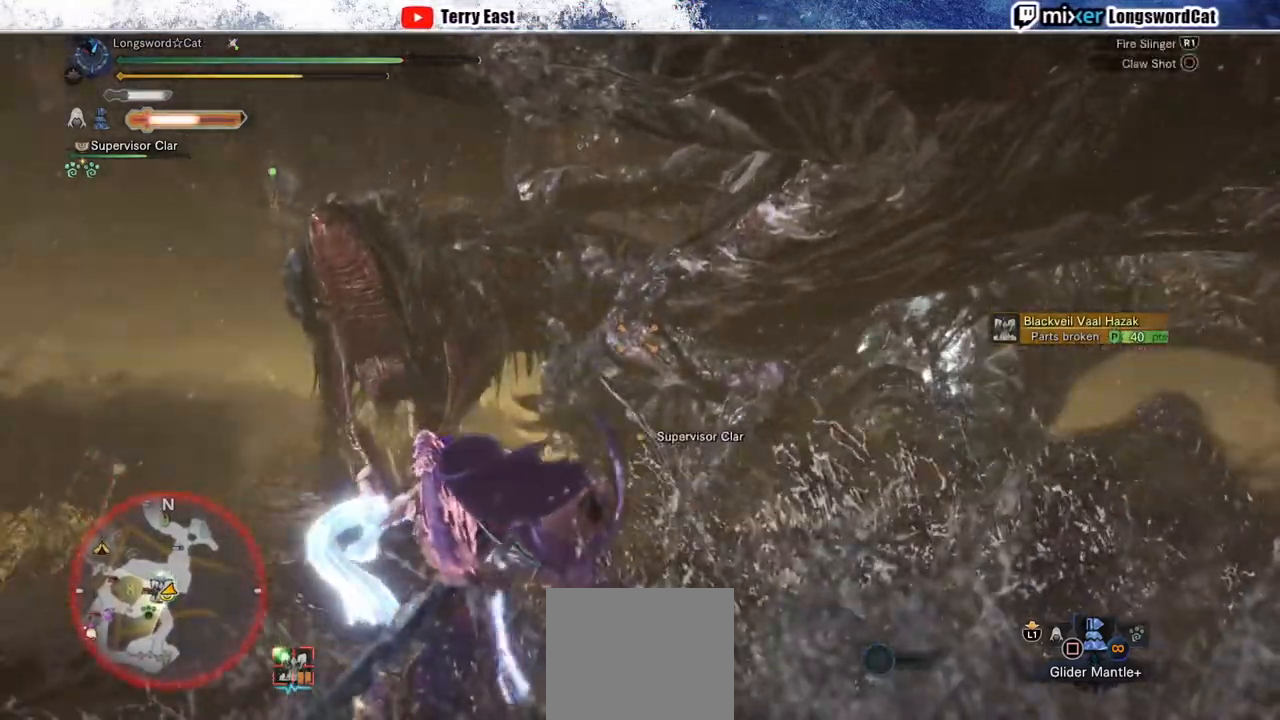
{"buttons": ["L2"], "left_stick": "center", "right_stick": "center", "events": [[17, "DPAD_LEFT", "down"], [83, "CIRCLE", "up"], [150, "DPAD_LEFT", "up"], [167, "CIRCLE", "down"], [283, "CIRCLE", "up"], [333, "CIRCLE", "down"], [450, "CIRCLE", "up"]]}
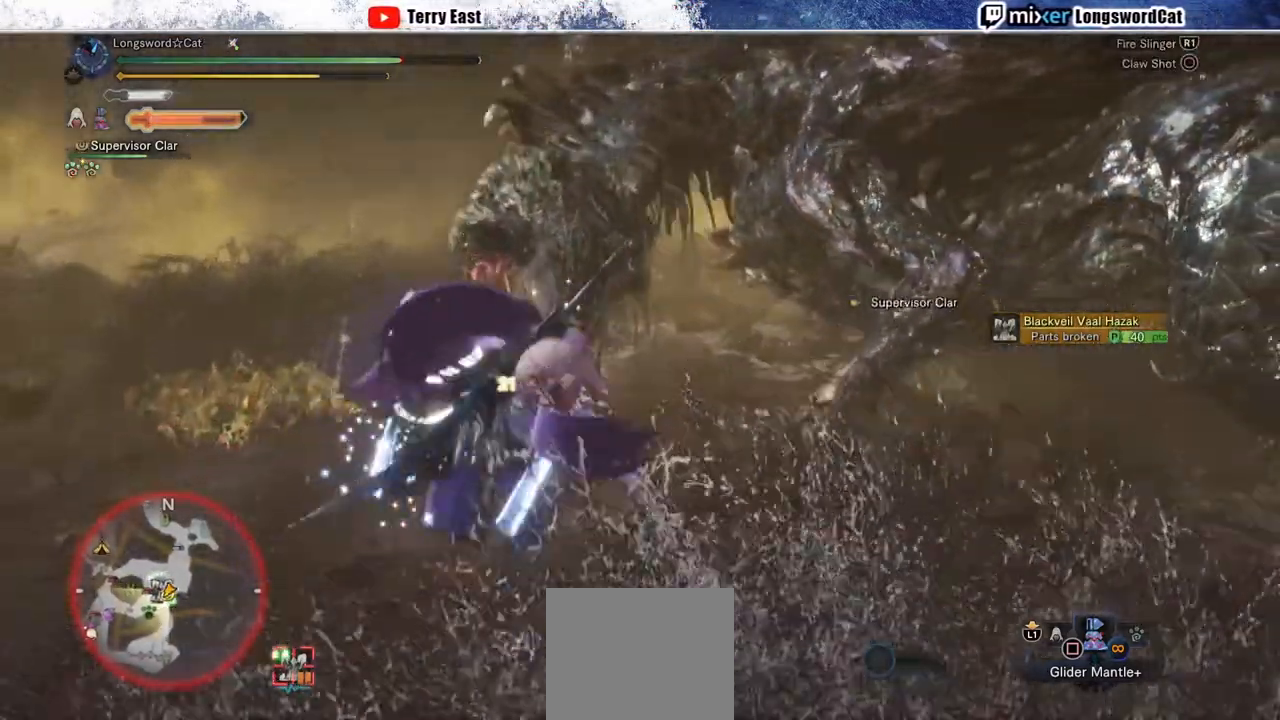
{"buttons": [], "left_stick": "center", "right_stick": "center", "events": [[17, "CIRCLE", "down"], [267, "CIRCLE", "up"], [333, "L2", "up"]]}
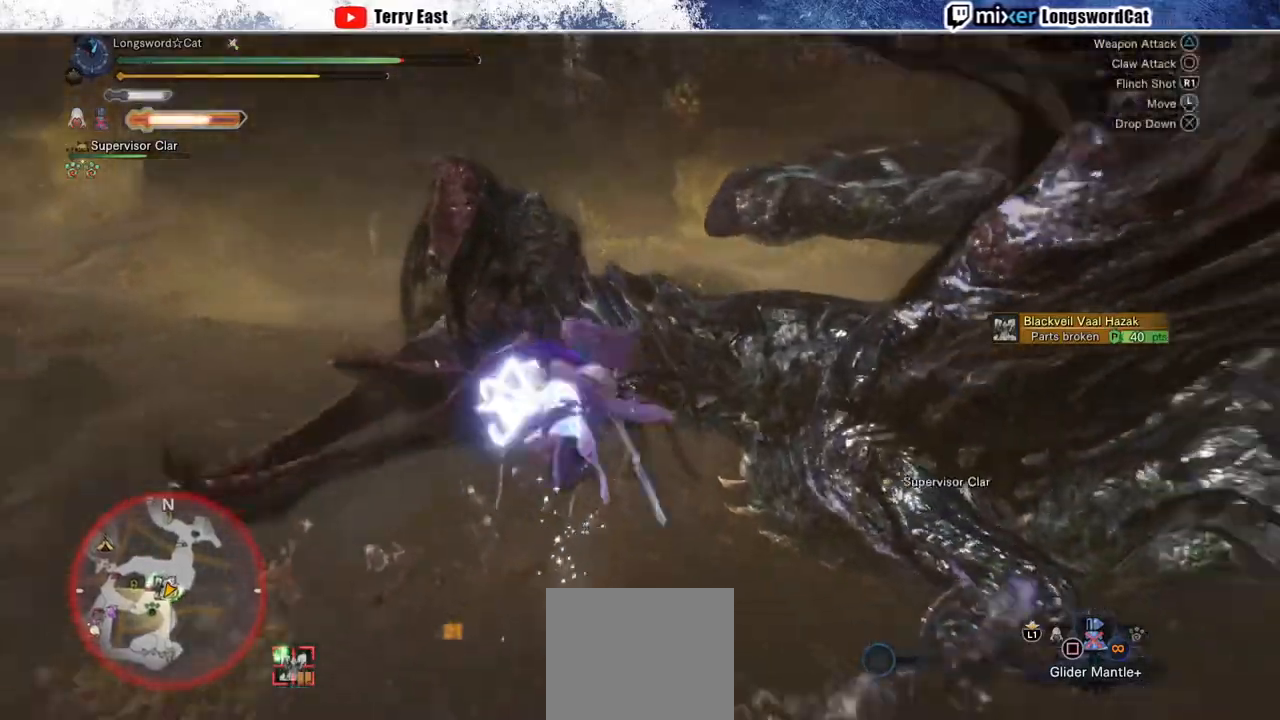
{"buttons": ["TRIANGLE"], "left_stick": "center", "right_stick": "center", "events": [[117, "TRIANGLE", "down"], [183, "TRIANGLE", "up"], [283, "TRIANGLE", "down"], [383, "TRIANGLE", "up"], [433, "DPAD_RIGHT", "down"], [467, "TRIANGLE", "down"], [500, "DPAD_RIGHT", "up"]]}
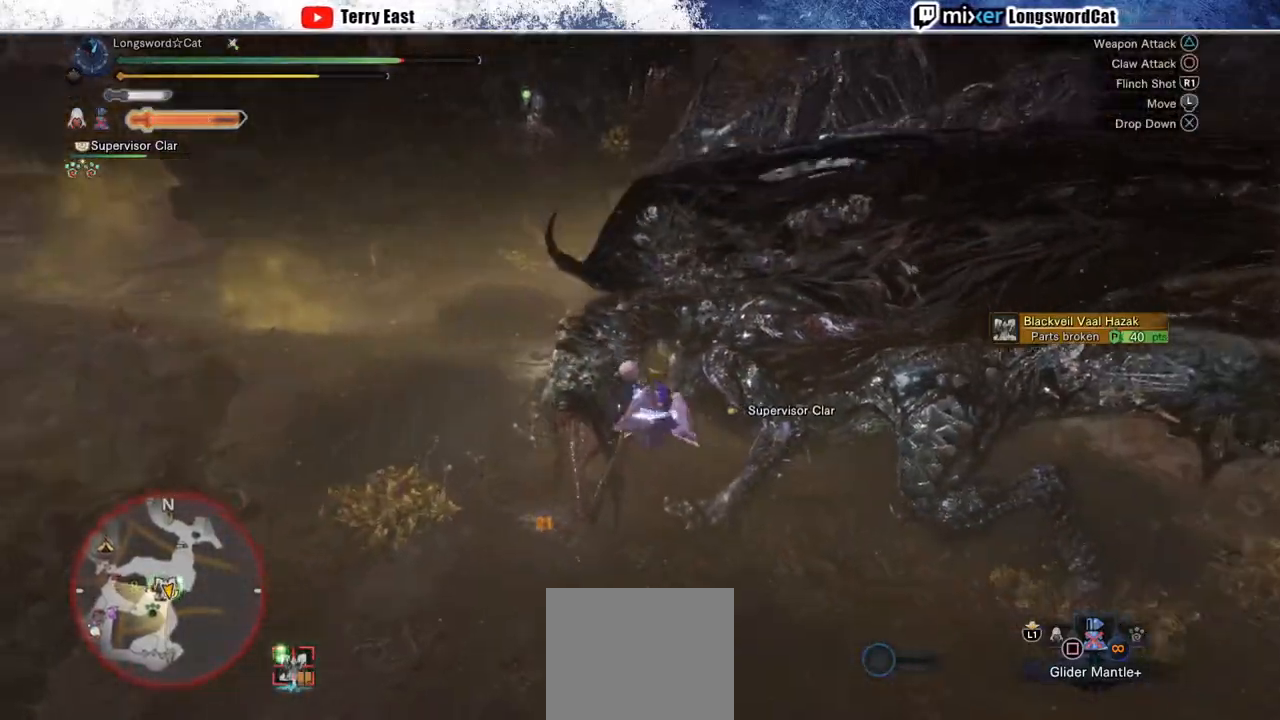
{"buttons": ["TRIANGLE"], "left_stick": "center", "right_stick": "center", "events": [[33, "TRIANGLE", "up"], [117, "TRIANGLE", "down"], [217, "TRIANGLE", "up"], [300, "TRIANGLE", "down"], [400, "TRIANGLE", "up"], [450, "TRIANGLE", "down"]]}